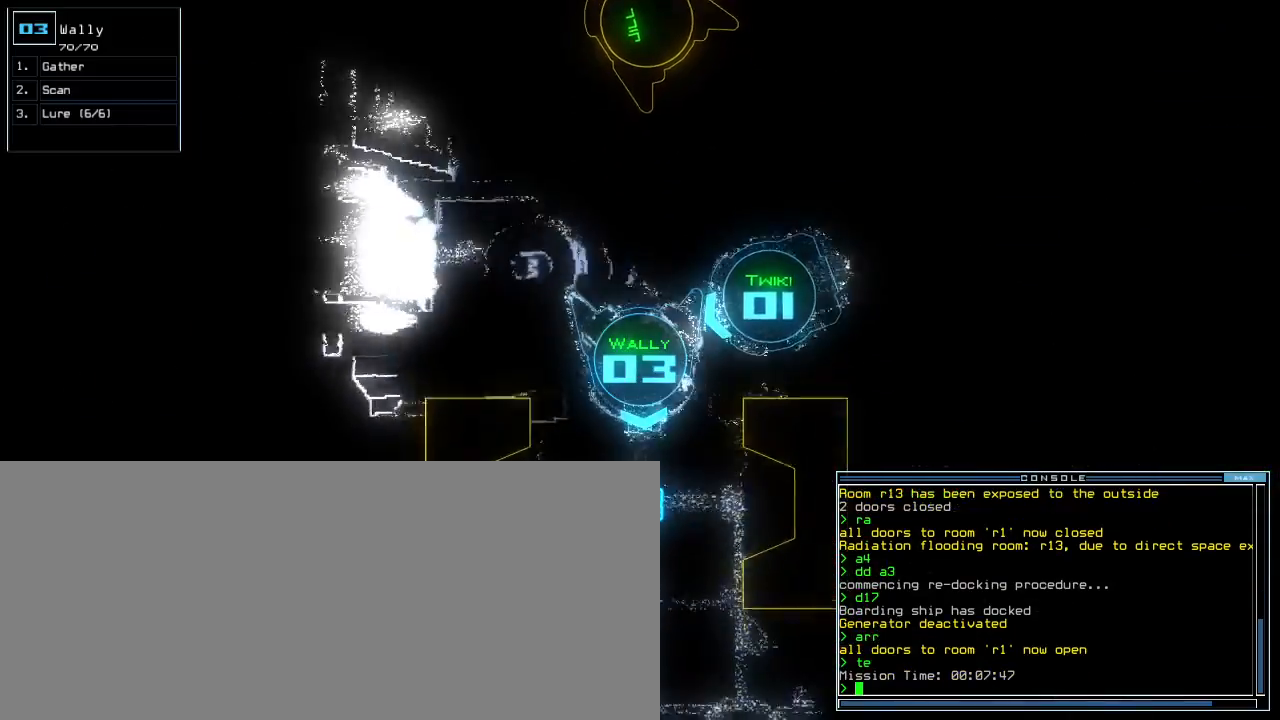
Gameplay with keyboard; each line is a JSON object with the keys held at the frame after it. "events" lists presses ("down") and releases ("up") of ".", "0", "1", "2", "3", "4", "5", "6", "7", "8", "9", "a", "b", "backspace", "c", "caps_lock", "comma", "ctrl_l", "ctrl_r", "d", "down", "e", "equals", "escape", "f", "f8", "g", "h", "i", "j", "k", "l", "left", "m", "minus", "n", "o", "p", "q", "quote", "r", "return", "right", "s", "semicolon", "shift_l", "shift_r", "space", "t", "tab", "tilde", "u", "up", "v", "w", "x", "y" and "z" between this image and that frame as [ms after this image, input, new state], when the widget could be followed in between. No other keys are recorded. Mouse input is not recorded.
{"keys": ["up"], "events": []}
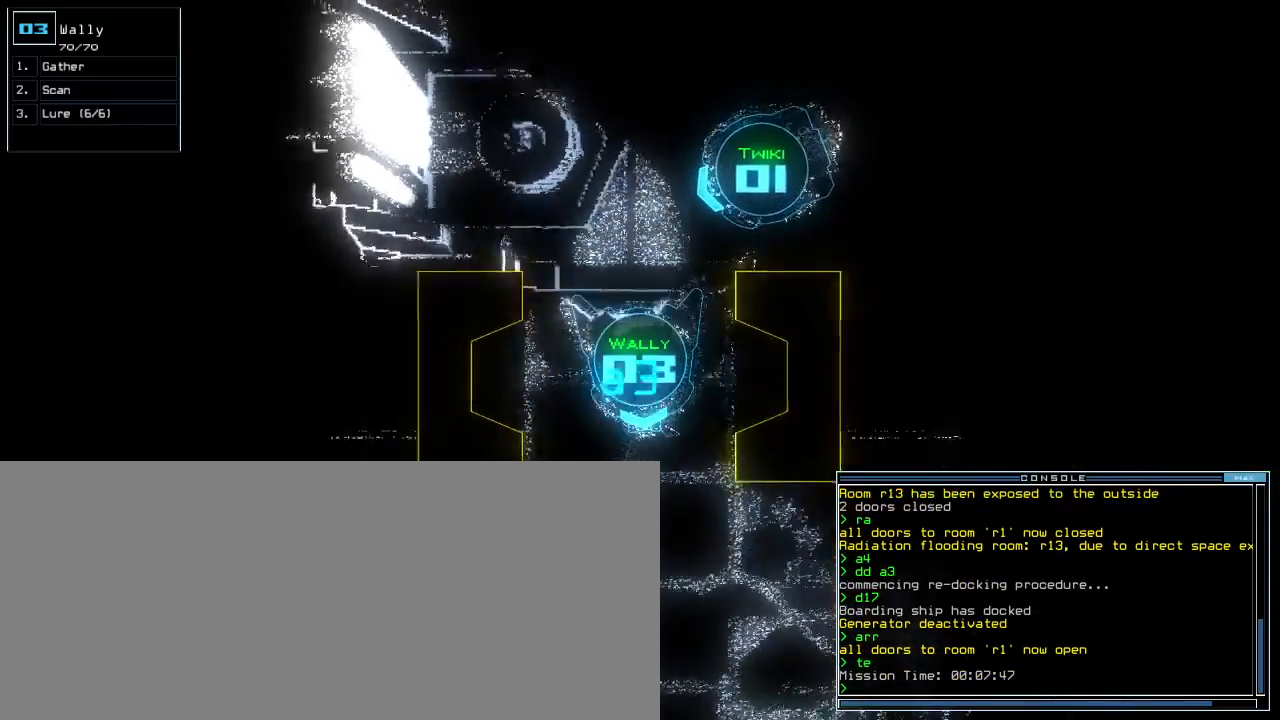
{"keys": ["up"], "events": []}
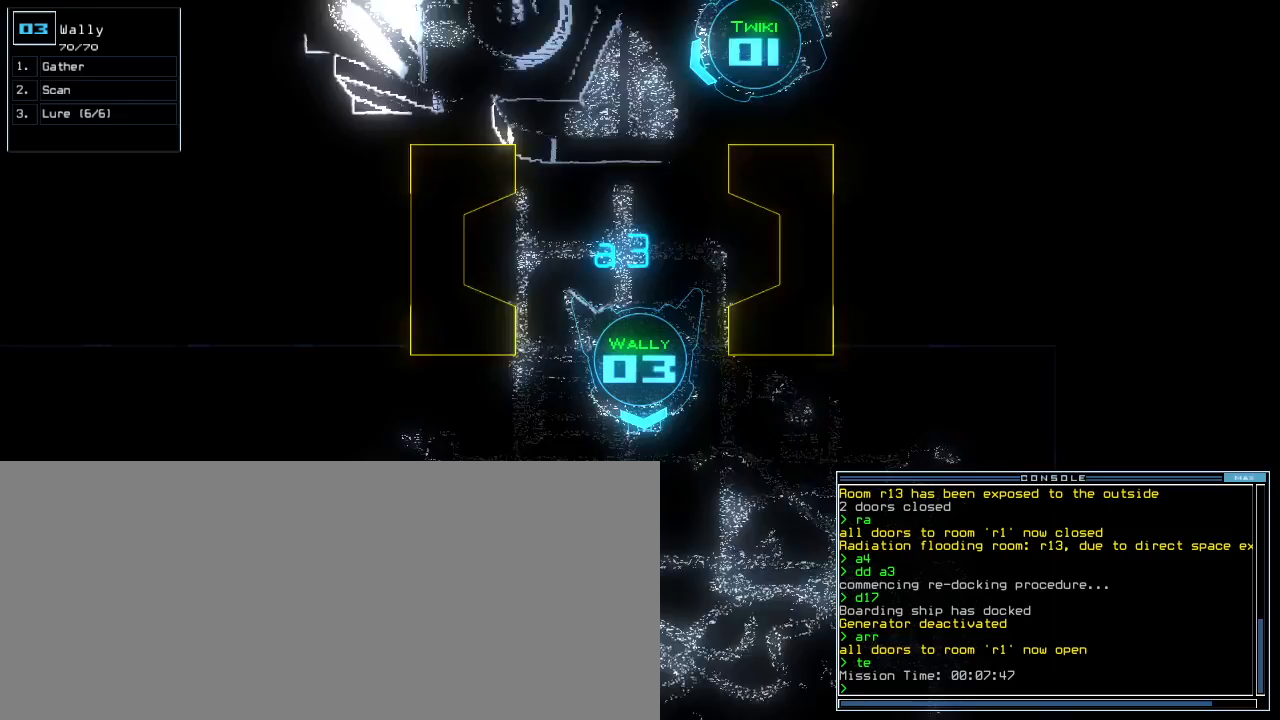
{"keys": ["right", "up"], "events": [[100, "left", "down"], [260, "left", "up"], [400, "right", "down"]]}
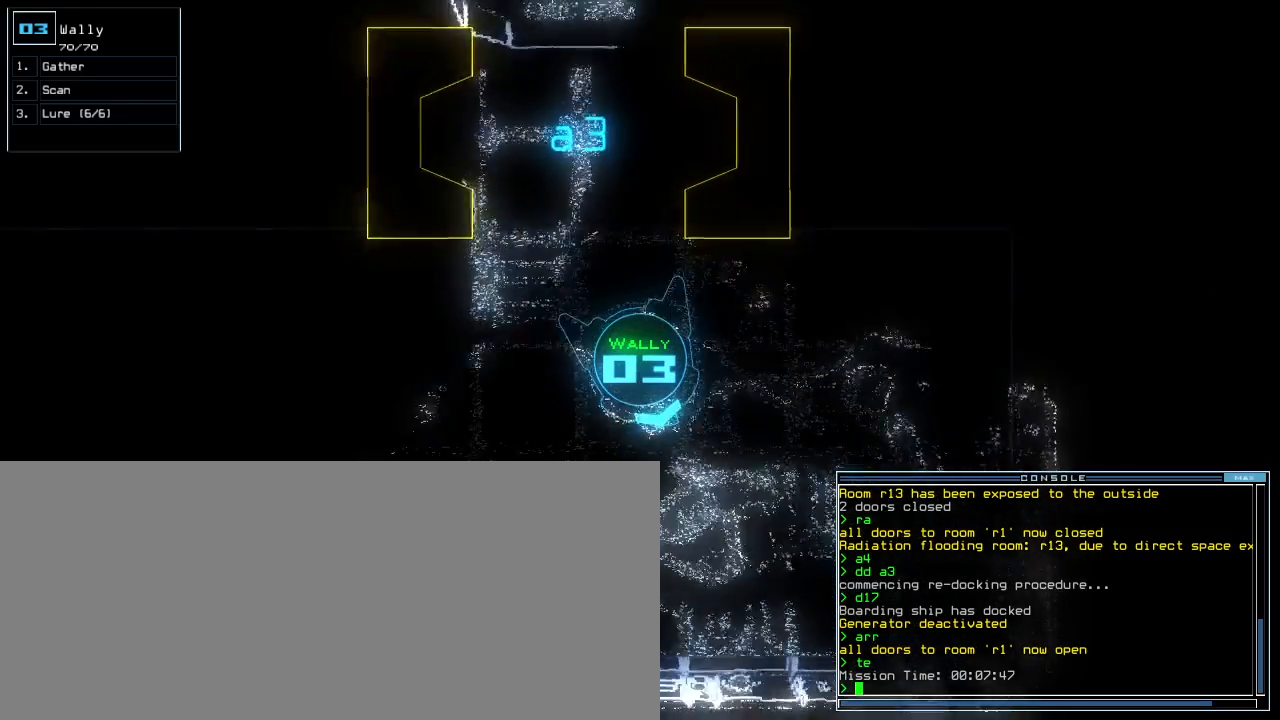
{"keys": ["right", "up"]}
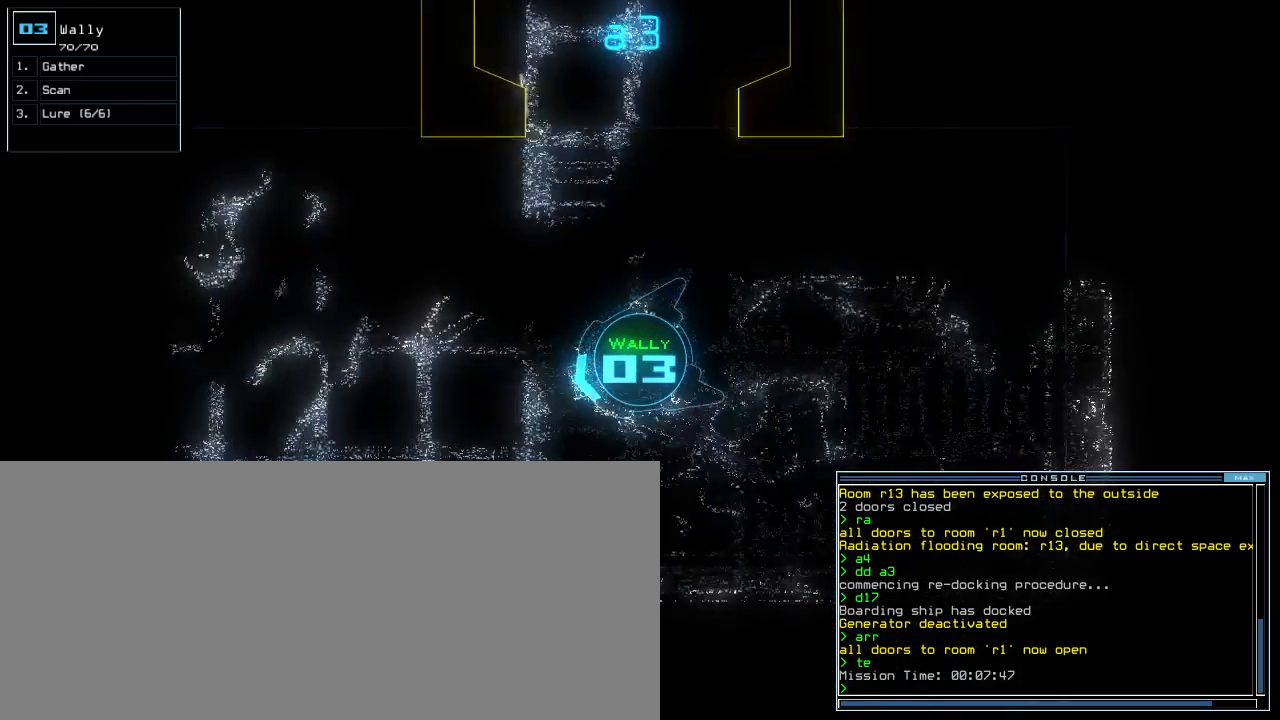
{"keys": [], "events": [[120, "up", "up"], [140, "right", "up"], [180, "space", "down"], [260, "space", "up"]]}